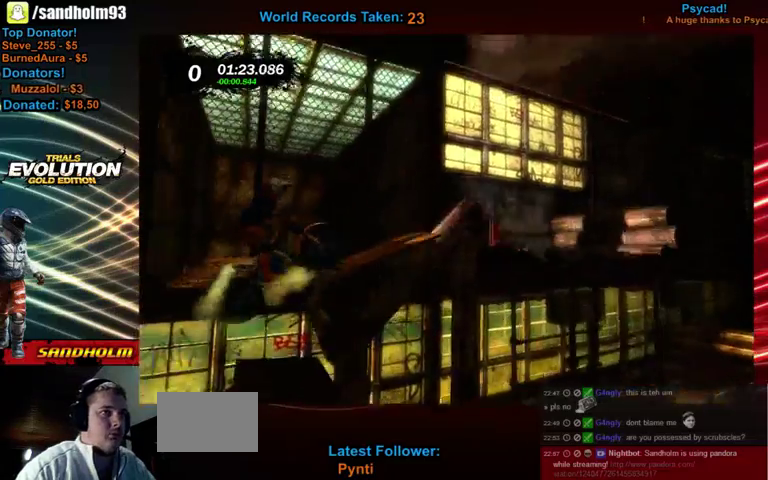
Gameplay with a controller (Xbox layout); each line is a JSON object with the inputs held at the frame after it. "events" lists button and stick changes between this image and that frame as [ms after this image, input, new state], when the widget could be followed in between. Not read: L3 R3.
{"buttons": ["R2"], "left_stick": "center", "events": [[280, "left_stick", "right"], [400, "R2", "down"], [400, "left_stick", "center"]]}
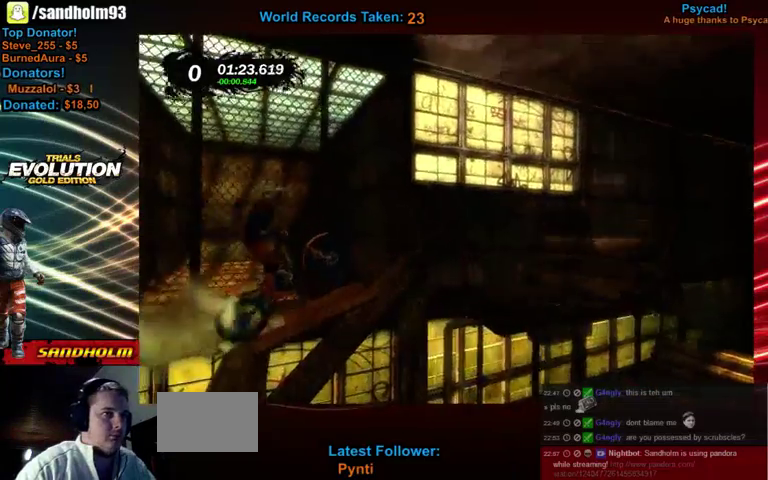
{"buttons": [], "left_stick": "left", "events": [[80, "left_stick", "right"], [160, "left_stick", "center"], [240, "left_stick", "right"], [400, "left_stick", "left"], [440, "R2", "up"]]}
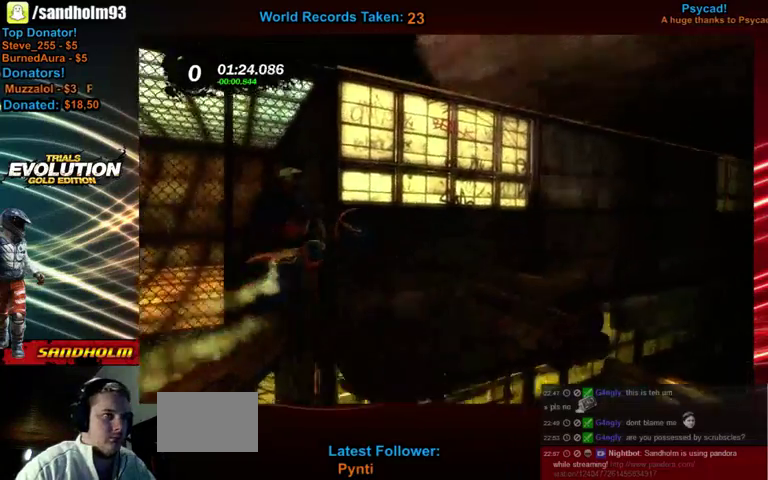
{"buttons": ["R2"], "left_stick": "center", "events": [[80, "left_stick", "center"], [160, "left_stick", "left"], [200, "R2", "down"], [320, "left_stick", "center"]]}
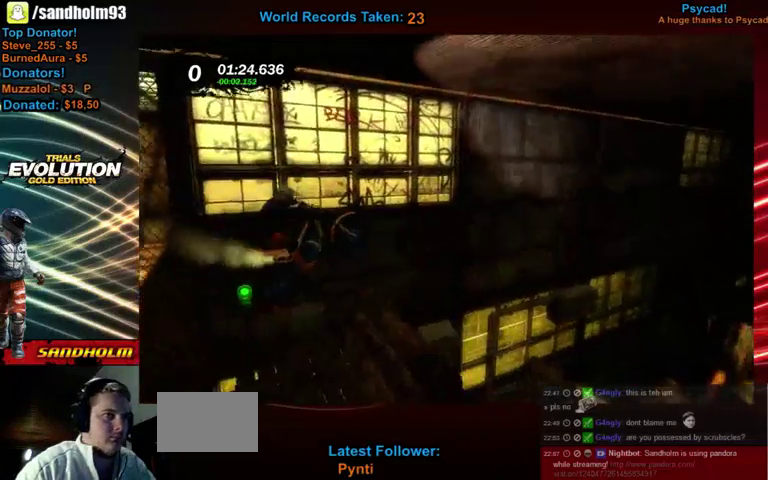
{"buttons": ["R2"], "left_stick": "left", "events": [[280, "left_stick", "right"], [440, "left_stick", "left"]]}
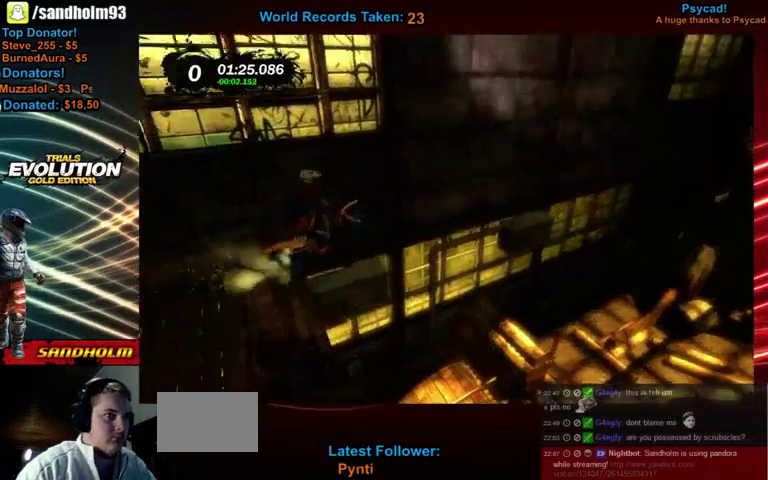
{"buttons": ["R2"], "left_stick": "left", "events": []}
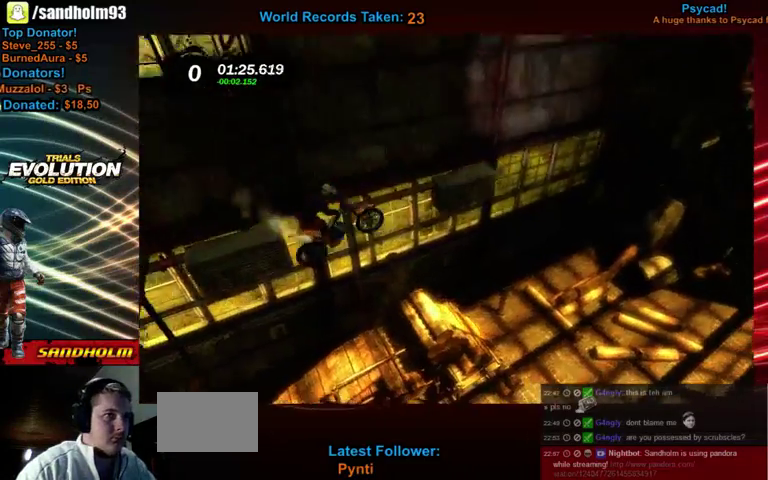
{"buttons": ["R2"], "left_stick": "right", "events": [[80, "left_stick", "center"], [280, "left_stick", "right"]]}
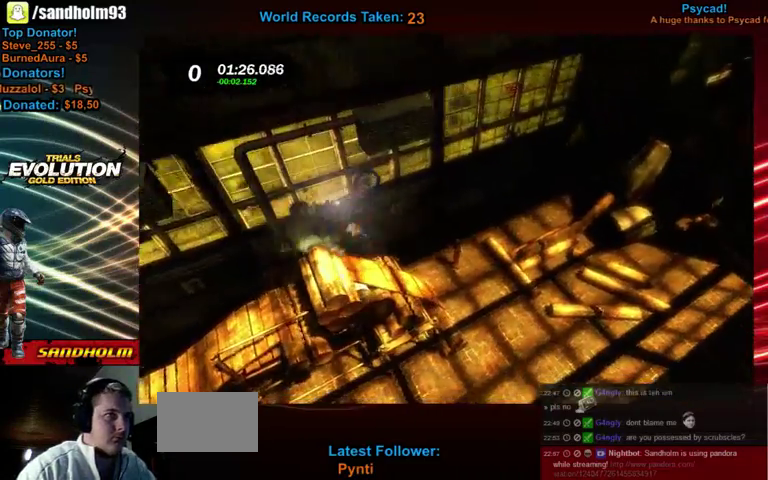
{"buttons": ["L2", "R2"], "left_stick": "right", "events": [[320, "L2", "down"]]}
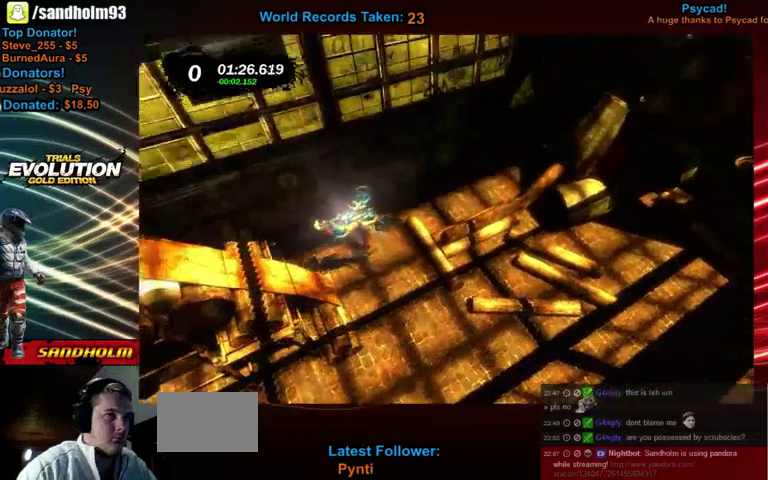
{"buttons": ["R2"], "left_stick": "right", "events": [[280, "L2", "up"]]}
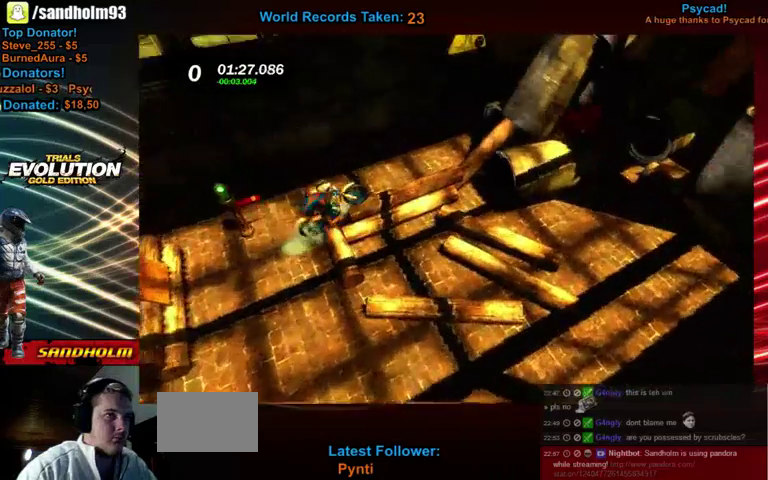
{"buttons": [], "left_stick": "center", "events": [[160, "R2", "up"], [160, "left_stick", "left"], [440, "left_stick", "center"]]}
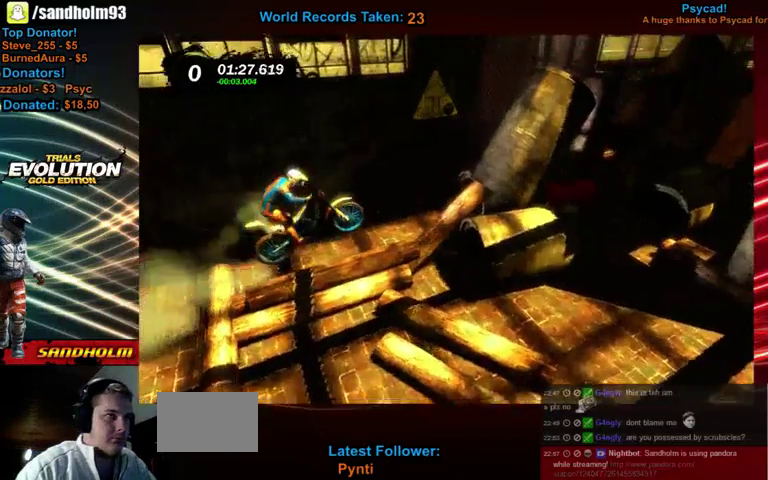
{"buttons": ["R2"], "left_stick": "right", "events": [[240, "R2", "down"], [240, "left_stick", "left"], [400, "left_stick", "right"]]}
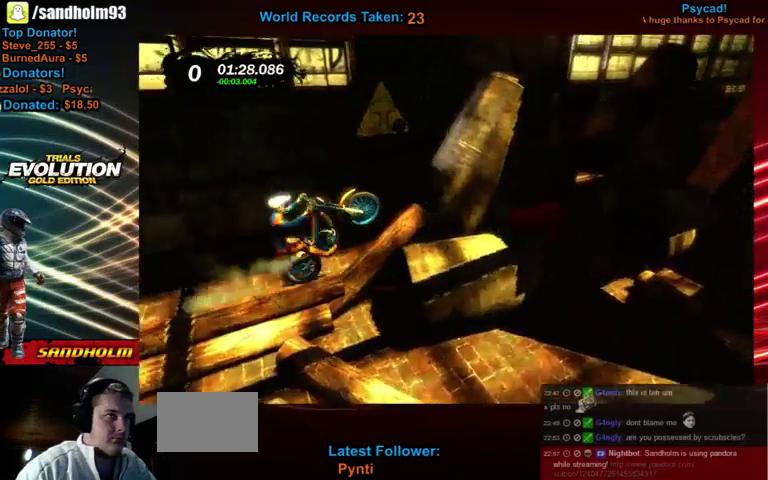
{"buttons": ["R2"], "left_stick": "right", "events": [[80, "left_stick", "center"], [480, "left_stick", "right"]]}
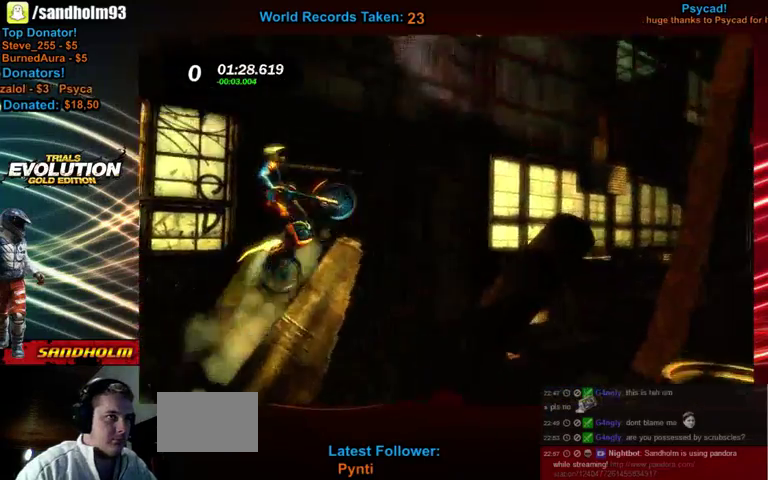
{"buttons": [], "left_stick": "left", "events": [[120, "R2", "up"], [400, "left_stick", "left"]]}
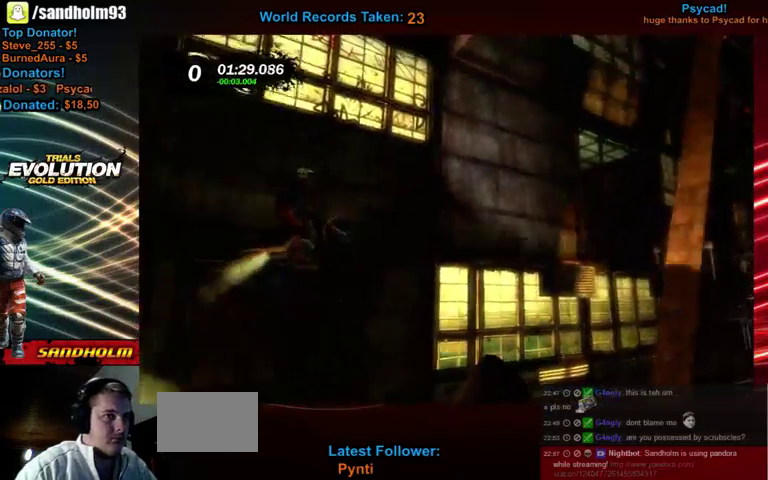
{"buttons": [], "left_stick": "right", "events": [[400, "left_stick", "right"]]}
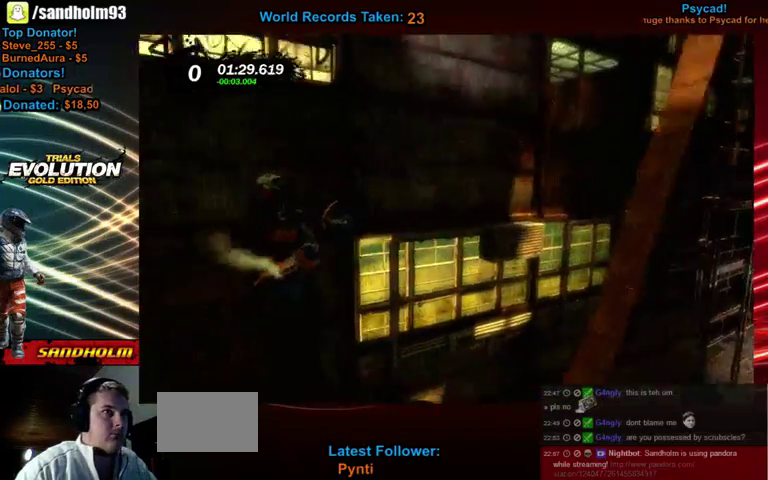
{"buttons": [], "left_stick": "center", "events": [[40, "left_stick", "center"]]}
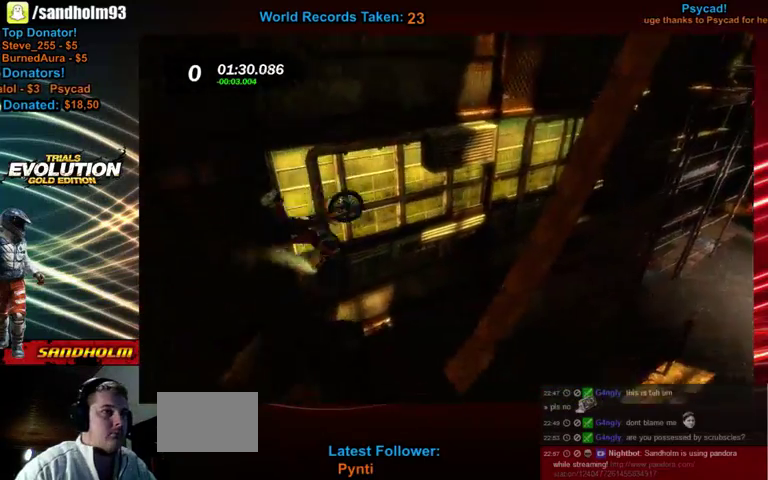
{"buttons": [], "left_stick": "center", "events": [[40, "left_stick", "right"], [160, "left_stick", "center"], [280, "left_stick", "right"], [360, "left_stick", "center"]]}
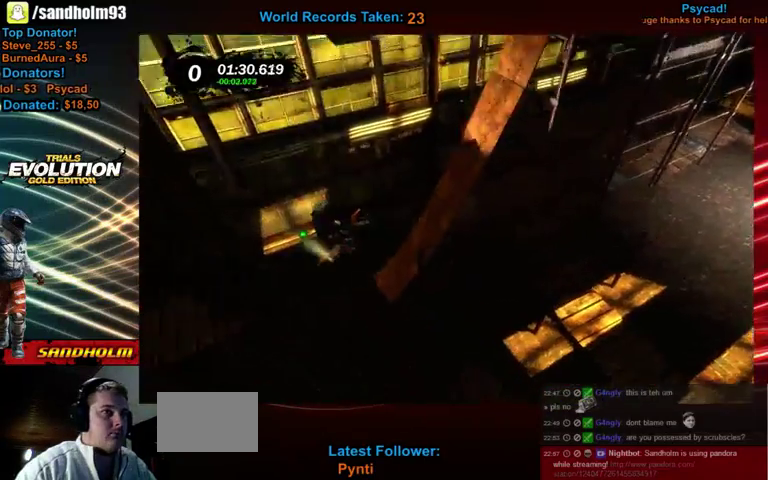
{"buttons": [], "left_stick": "center", "events": [[320, "L2", "down"], [400, "L2", "up"]]}
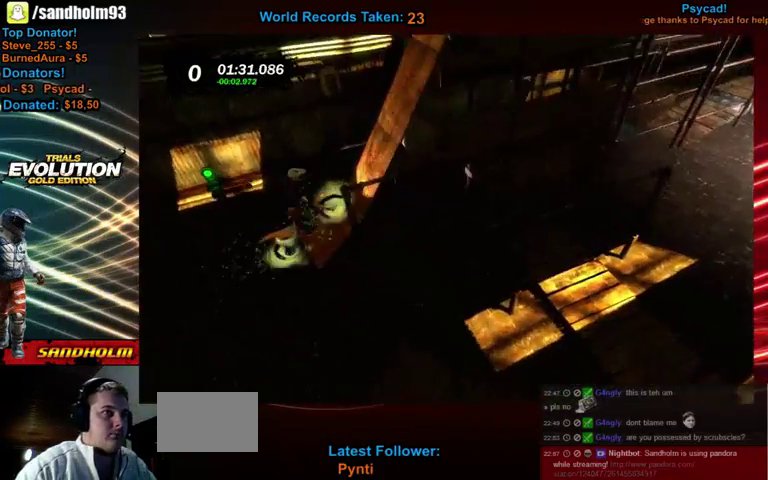
{"buttons": [], "left_stick": "center", "events": [[240, "left_stick", "left"], [400, "left_stick", "center"]]}
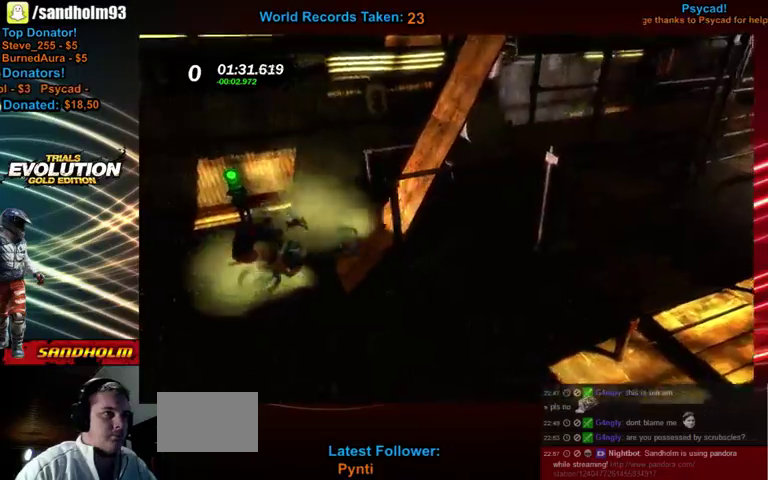
{"buttons": ["R2"], "left_stick": "right", "events": [[40, "R2", "down"], [440, "left_stick", "right"]]}
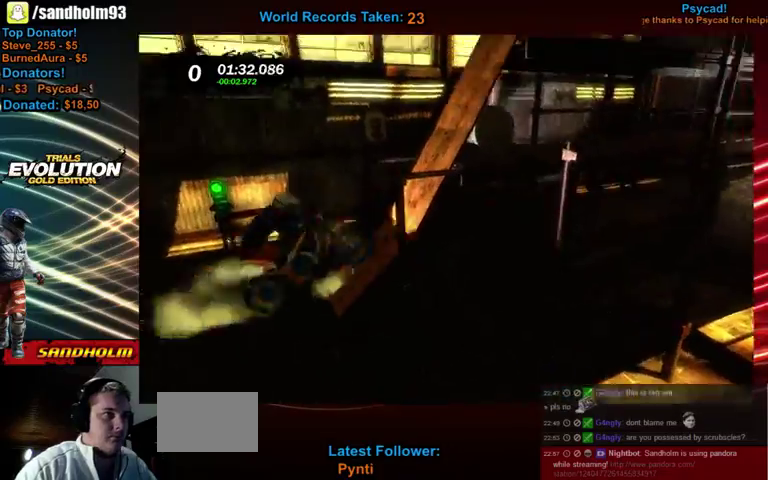
{"buttons": ["R2"], "left_stick": "right", "events": []}
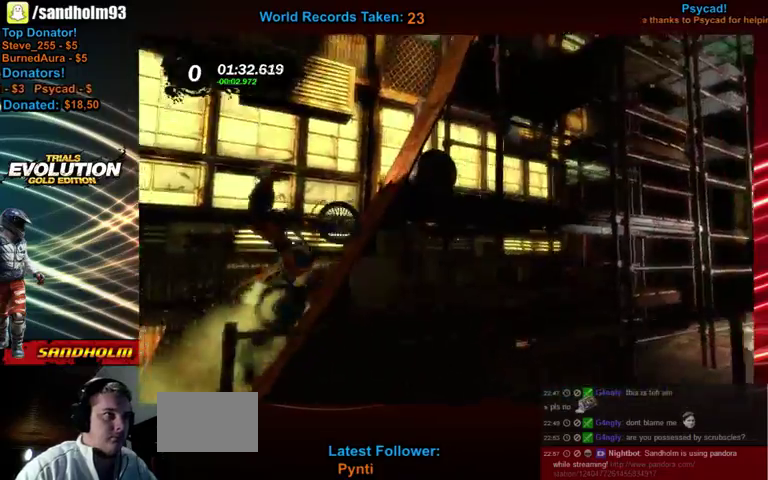
{"buttons": ["R2"], "left_stick": "right", "events": []}
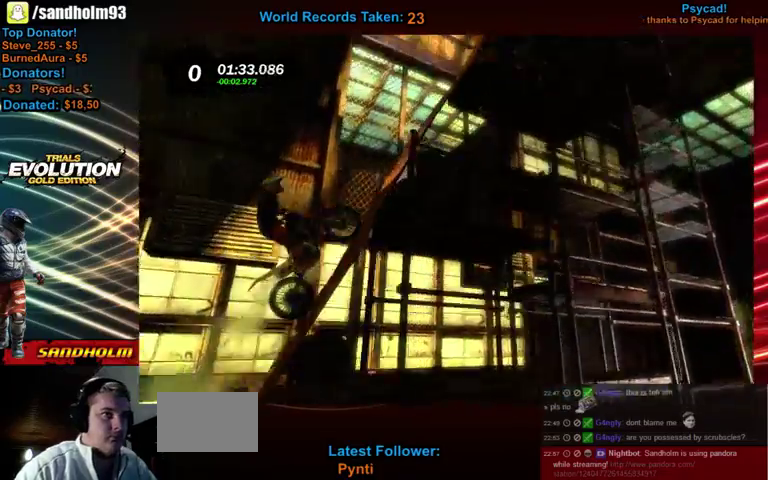
{"buttons": ["R2"], "left_stick": "right", "events": []}
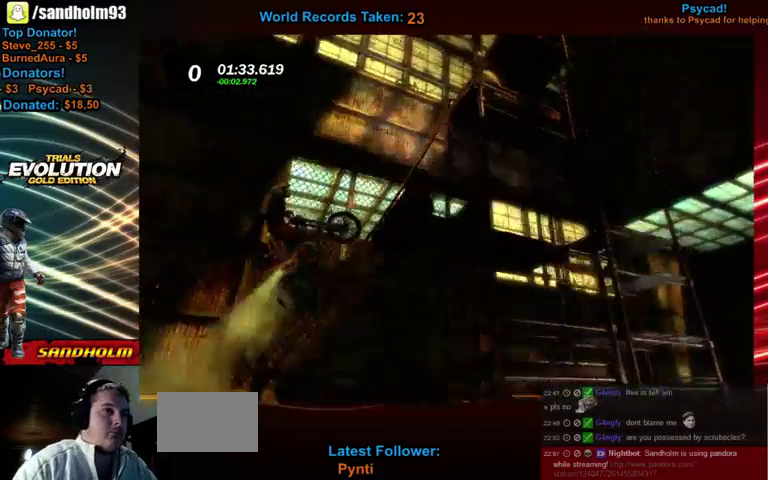
{"buttons": ["R2"], "left_stick": "right", "events": []}
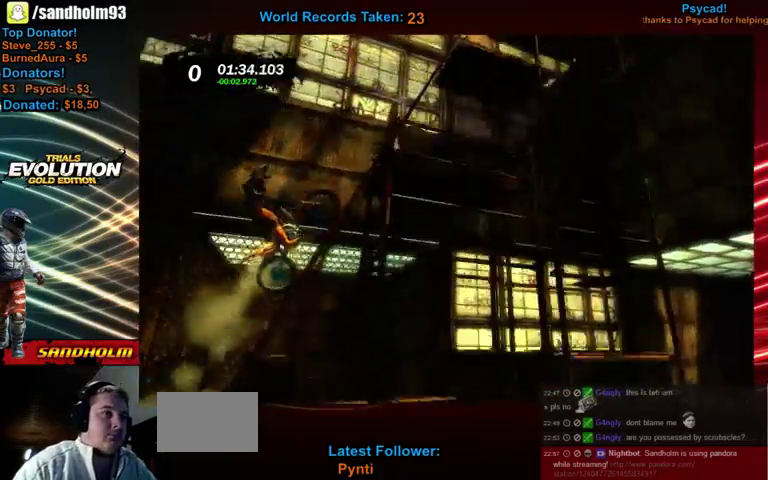
{"buttons": ["R2"], "left_stick": "right", "events": []}